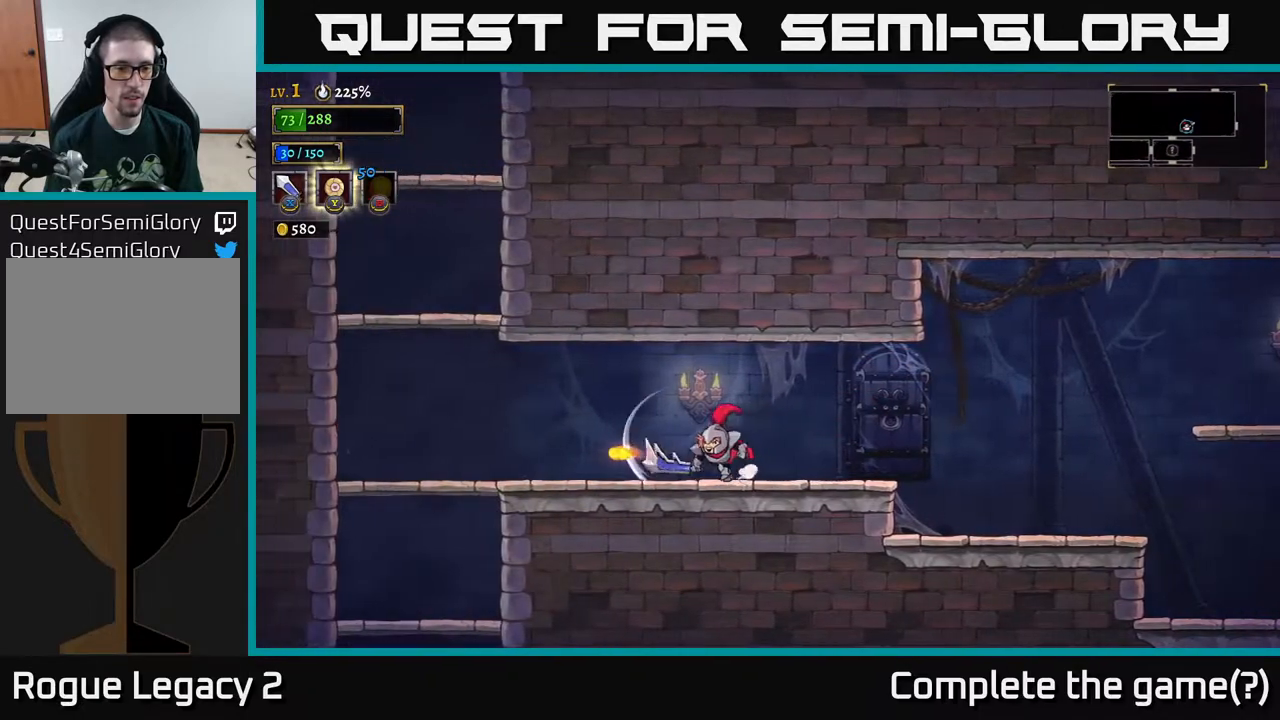
Gameplay with a controller (Xbox layout); each line is a JSON object with the inputs held at the frame after it. "events" lists button and stick changes between this image and that frame as [ms after this image, input, new state], when the widget could be followed in between.
{"buttons": [], "left_stick": "left", "right_stick": "center", "events": [[233, "X", "down"], [250, "left_stick", "center"], [367, "left_stick", "left"], [400, "X", "up"]]}
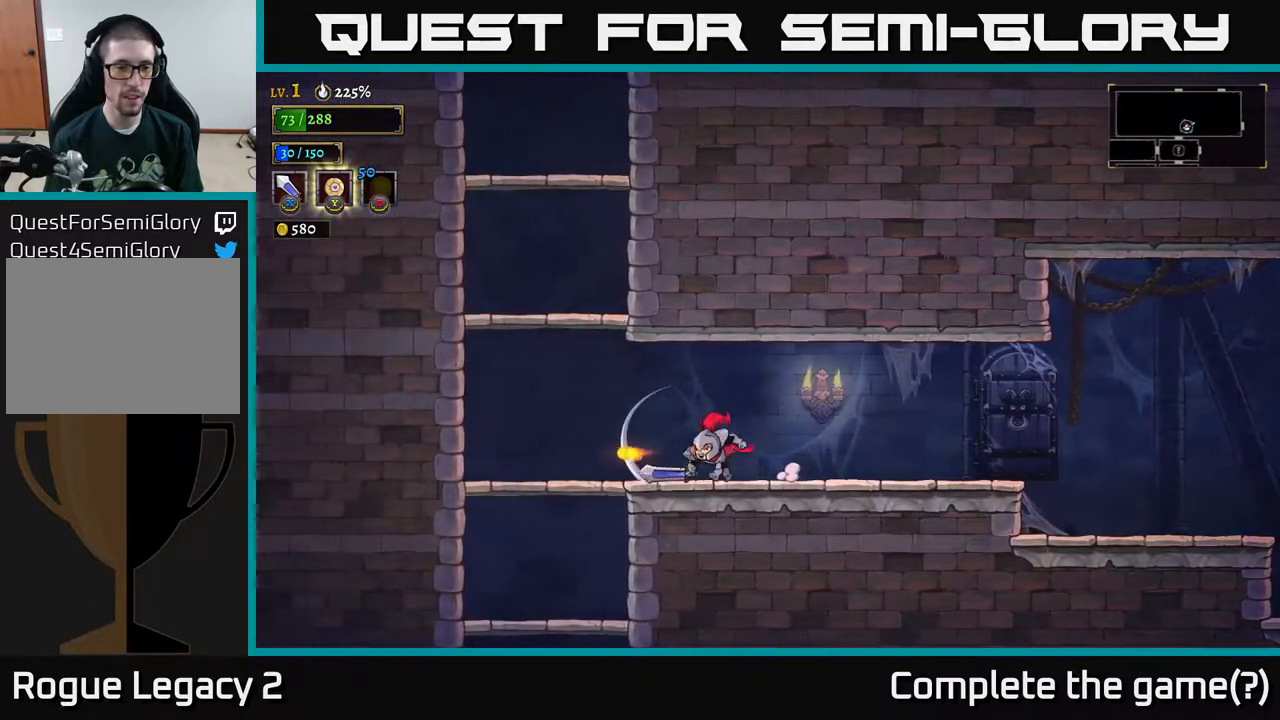
{"buttons": [], "left_stick": "left", "right_stick": "center", "events": [[100, "left_stick", "center"], [250, "left_stick", "left"], [417, "left_stick", "center"], [500, "left_stick", "left"]]}
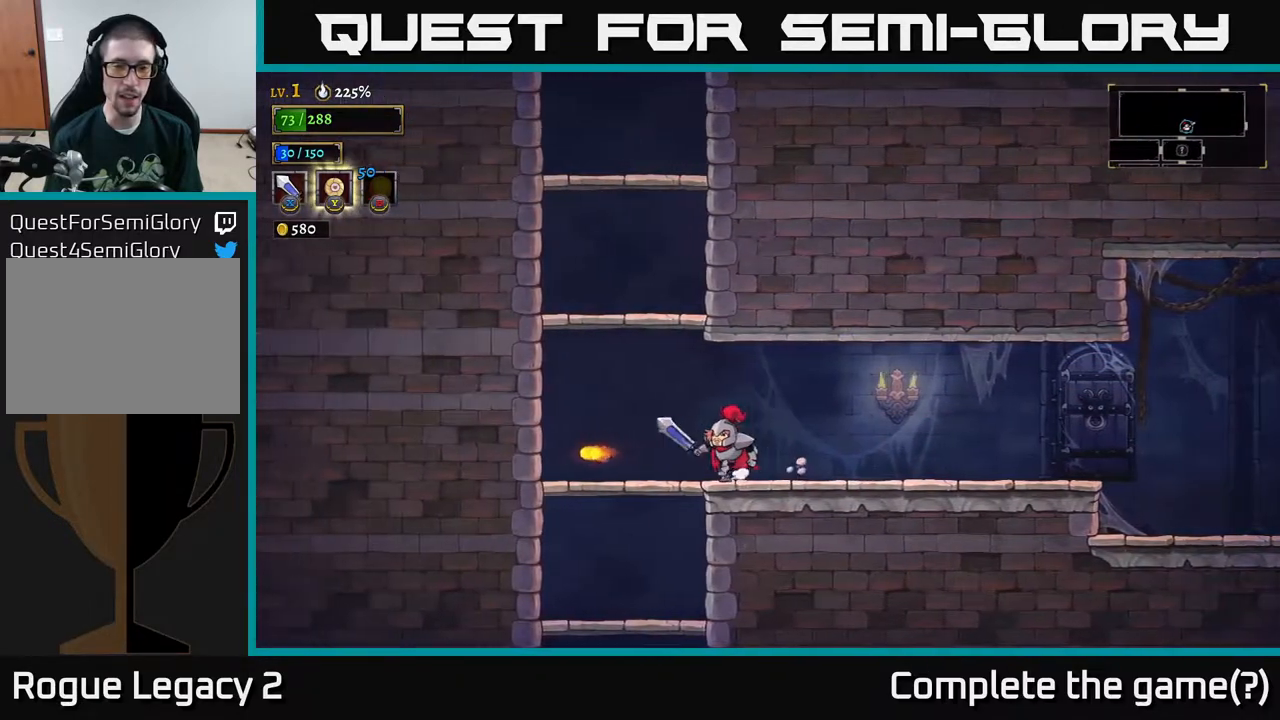
{"buttons": [], "left_stick": "right", "right_stick": "center", "events": [[200, "A", "down"], [450, "left_stick", "right"], [467, "A", "up"]]}
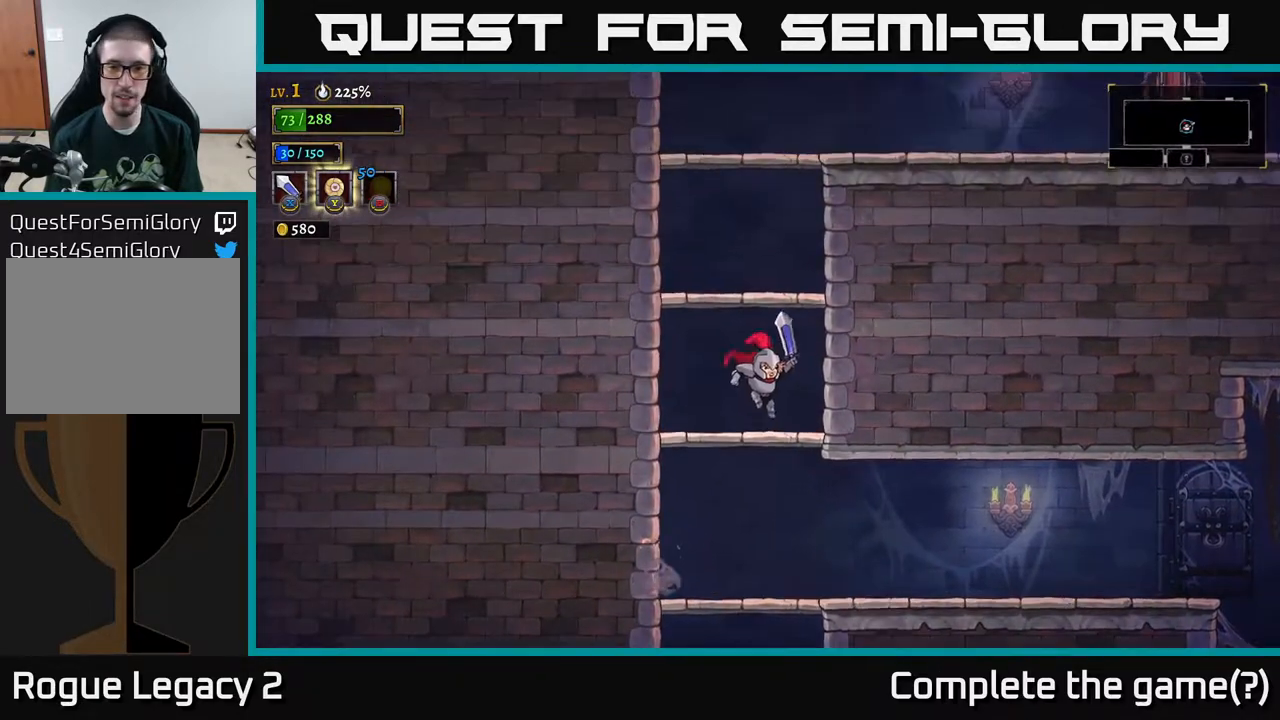
{"buttons": [], "left_stick": "center", "right_stick": "center", "events": [[133, "left_stick", "center"], [217, "A", "down"], [450, "A", "up"]]}
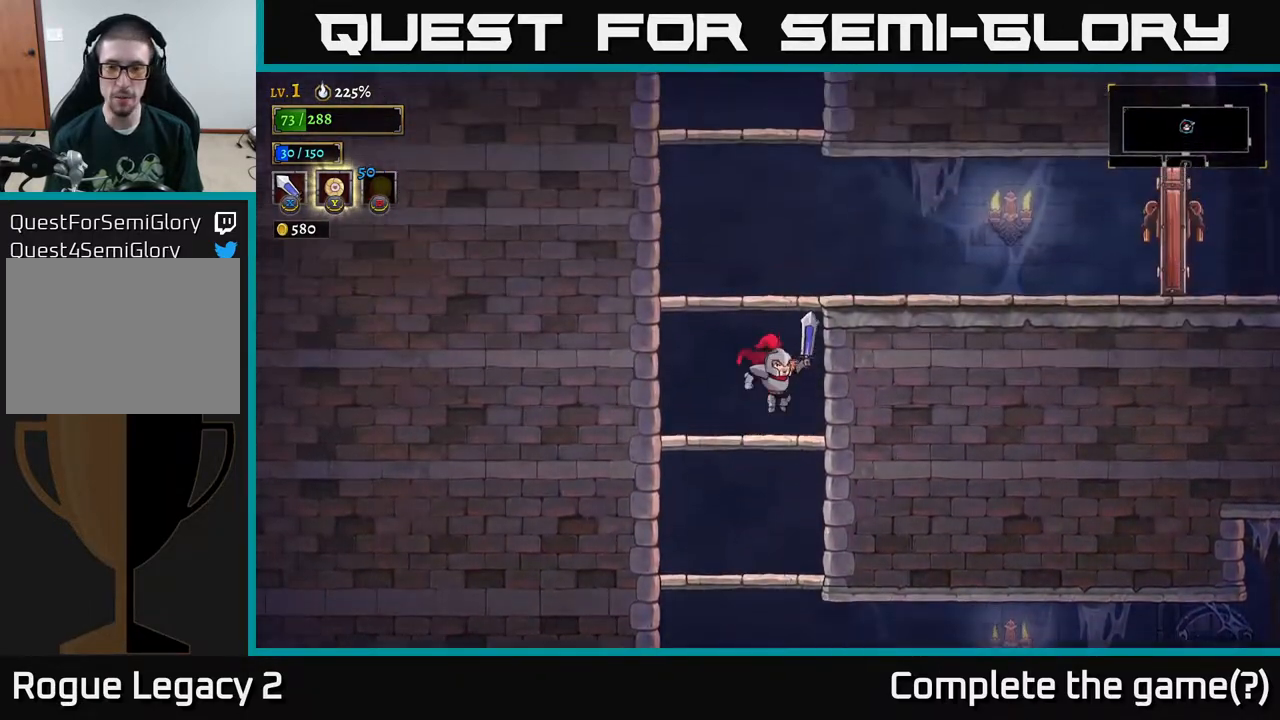
{"buttons": ["A", "X"], "left_stick": "right", "right_stick": "center", "events": [[167, "A", "down"], [250, "left_stick", "right"], [500, "X", "down"]]}
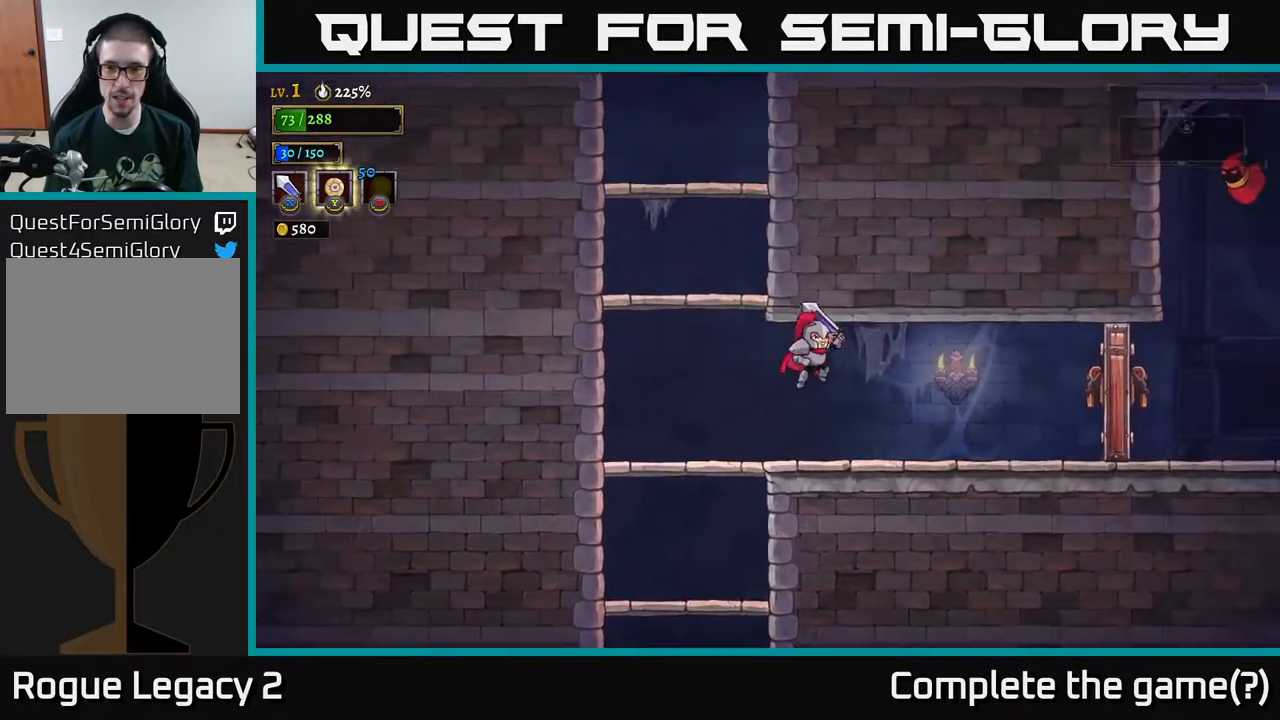
{"buttons": ["X"], "left_stick": "right", "right_stick": "center", "events": [[50, "A", "up"], [167, "X", "up"], [417, "X", "down"]]}
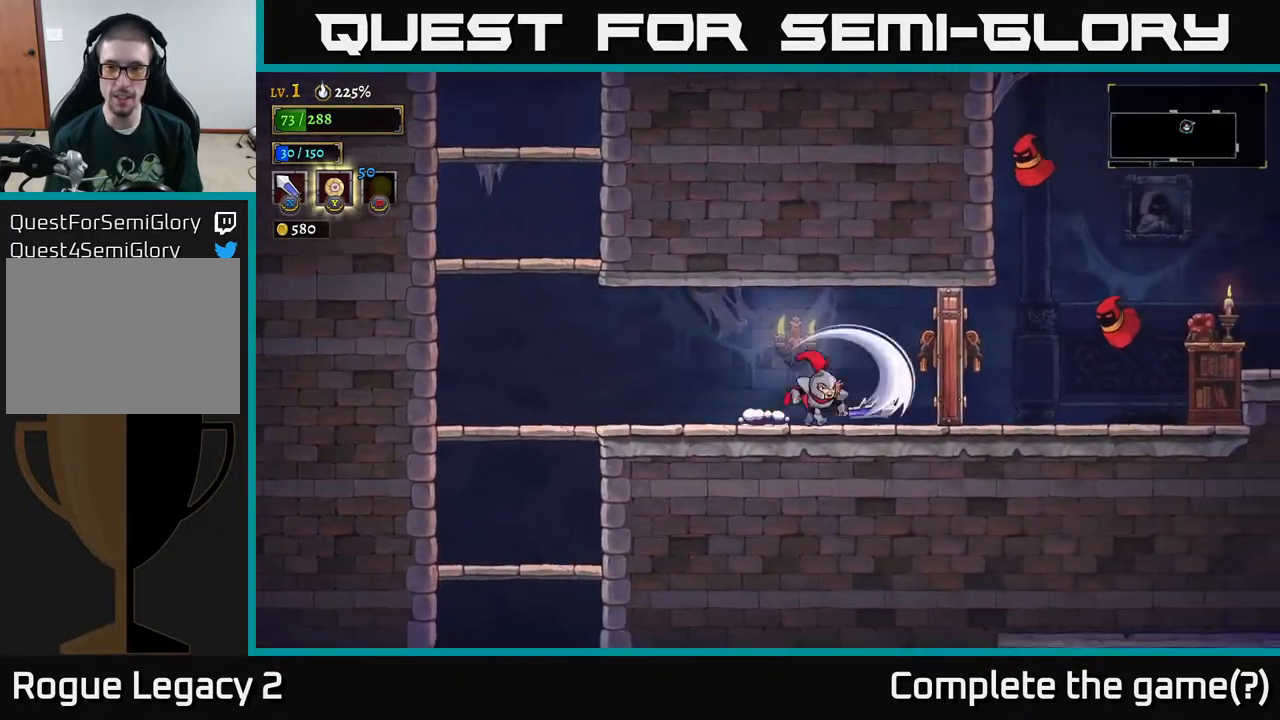
{"buttons": ["A", "X"], "left_stick": "right", "right_stick": "center", "events": [[117, "X", "up"], [467, "A", "down"], [467, "X", "down"]]}
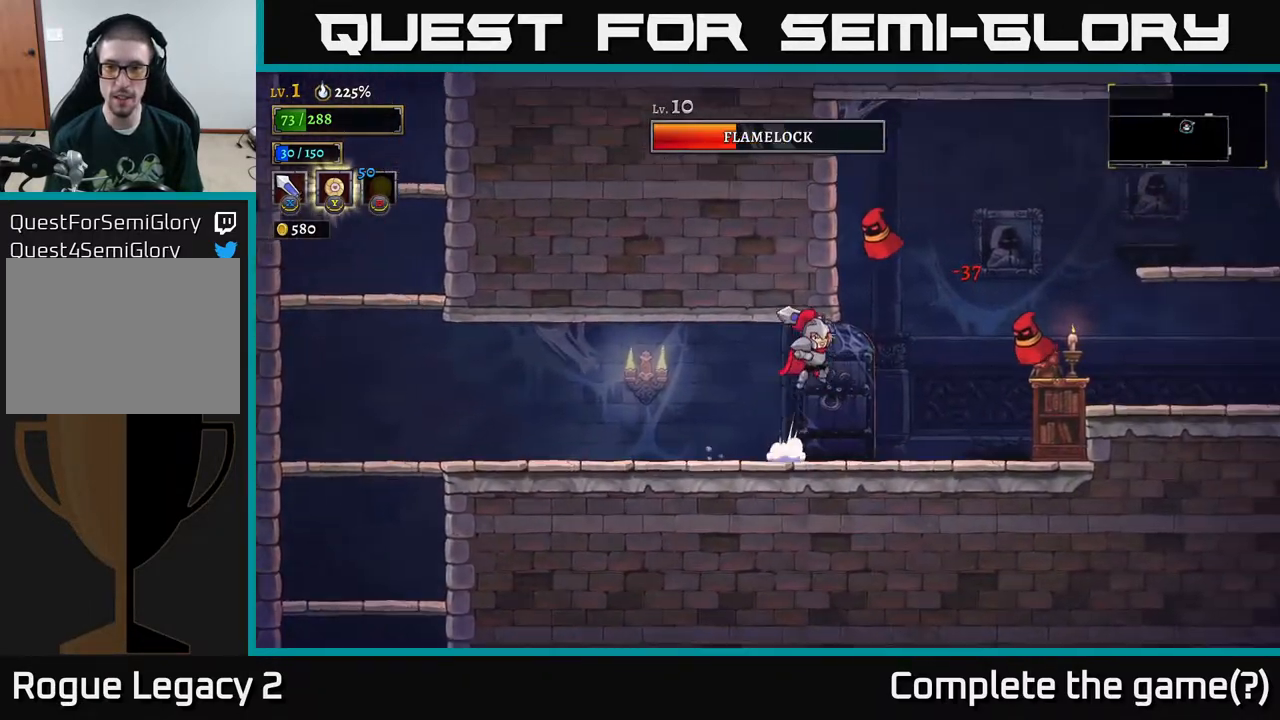
{"buttons": ["A"], "left_stick": "right", "right_stick": "center", "events": [[183, "X", "up"], [183, "left_stick", "center"], [250, "A", "up"], [383, "left_stick", "right"], [483, "A", "down"]]}
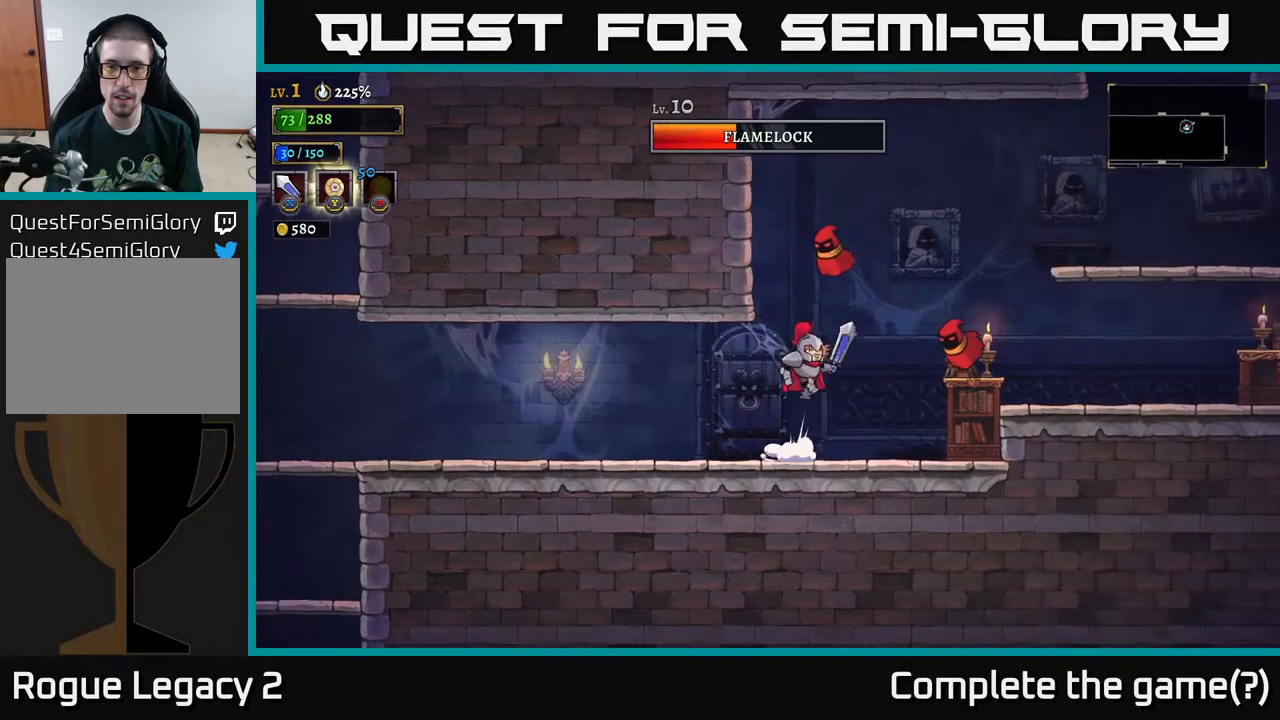
{"buttons": ["X"], "left_stick": "right", "right_stick": "center", "events": [[17, "left_stick", "center"], [50, "X", "down"], [167, "X", "up"], [183, "A", "up"], [450, "X", "down"], [483, "left_stick", "right"]]}
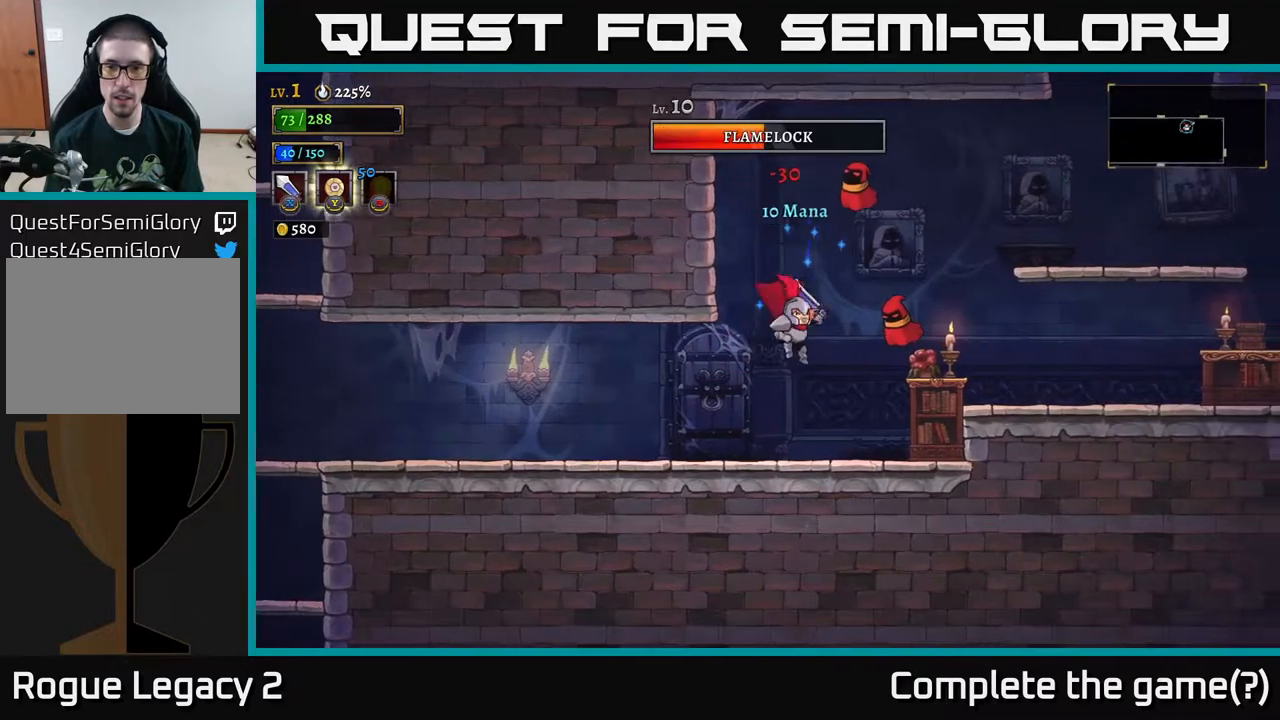
{"buttons": ["A", "X"], "left_stick": "center", "right_stick": "center", "events": [[167, "X", "up"], [167, "left_stick", "center"], [350, "A", "down"], [417, "X", "down"]]}
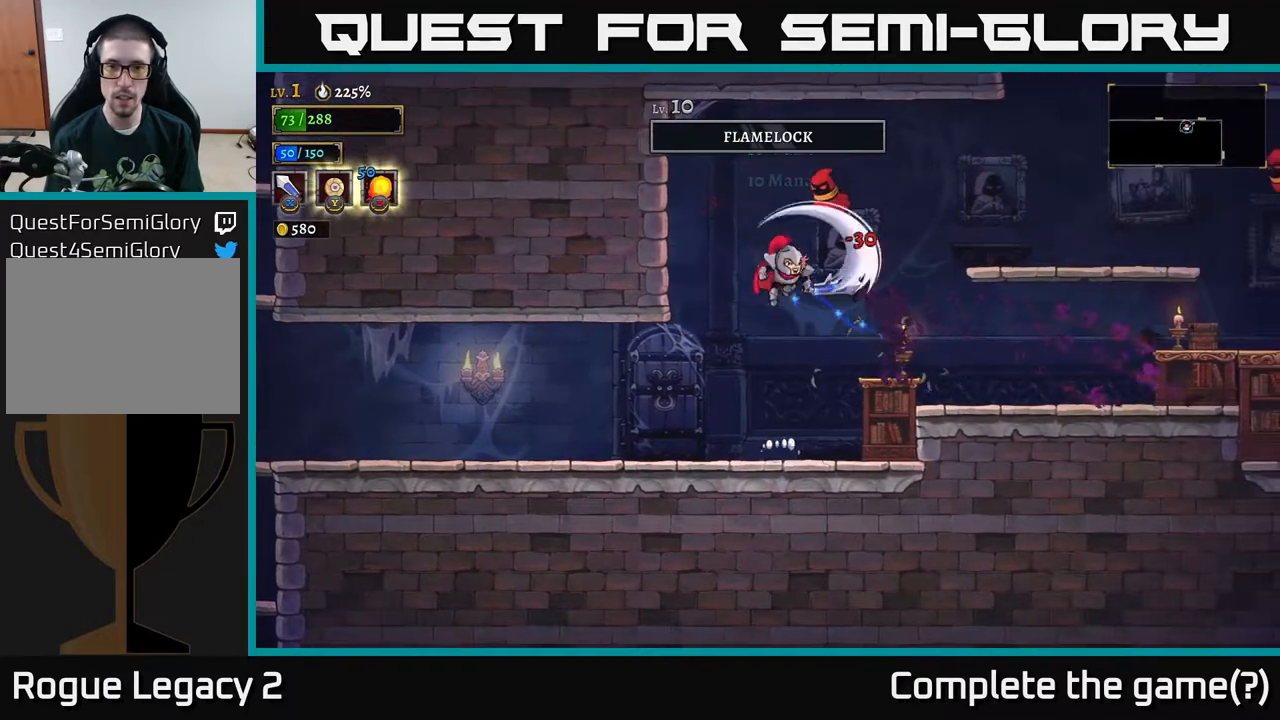
{"buttons": [], "left_stick": "center", "right_stick": "center", "events": [[67, "X", "up"], [67, "left_stick", "left"], [100, "A", "up"], [317, "left_stick", "right"], [500, "left_stick", "center"]]}
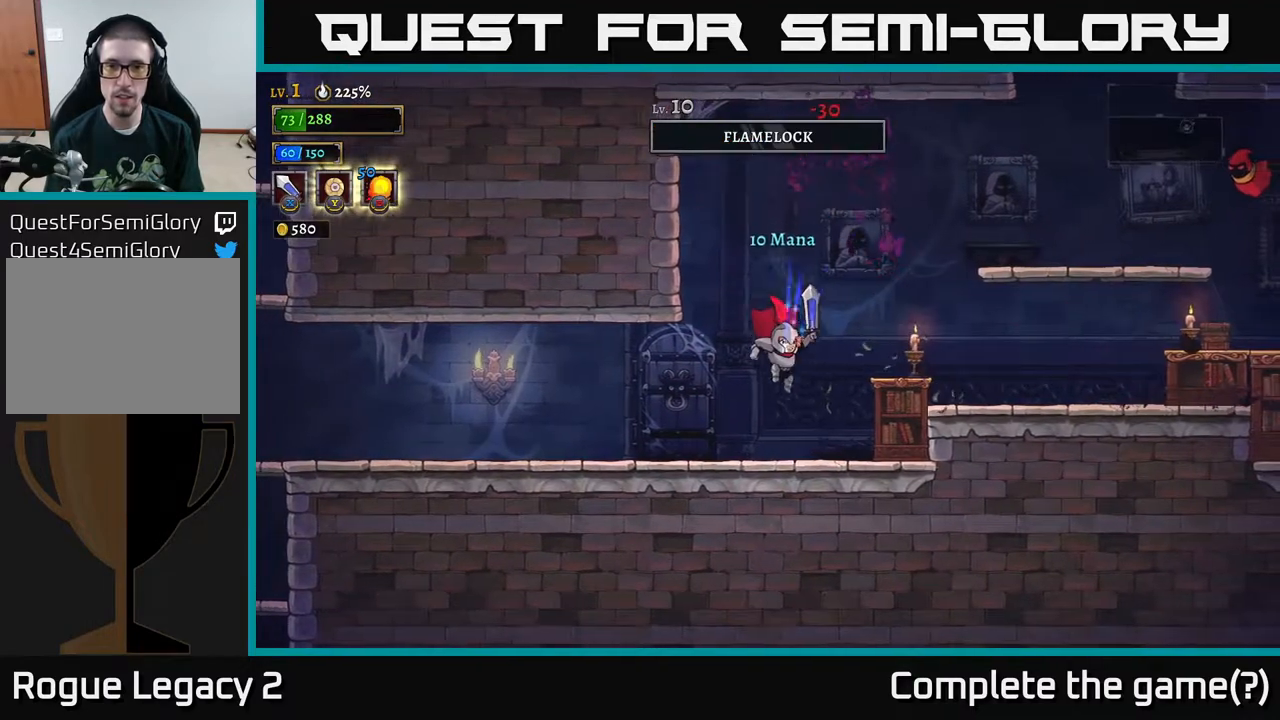
{"buttons": ["A"], "left_stick": "right", "right_stick": "center", "events": [[183, "left_stick", "right"], [233, "A", "down"]]}
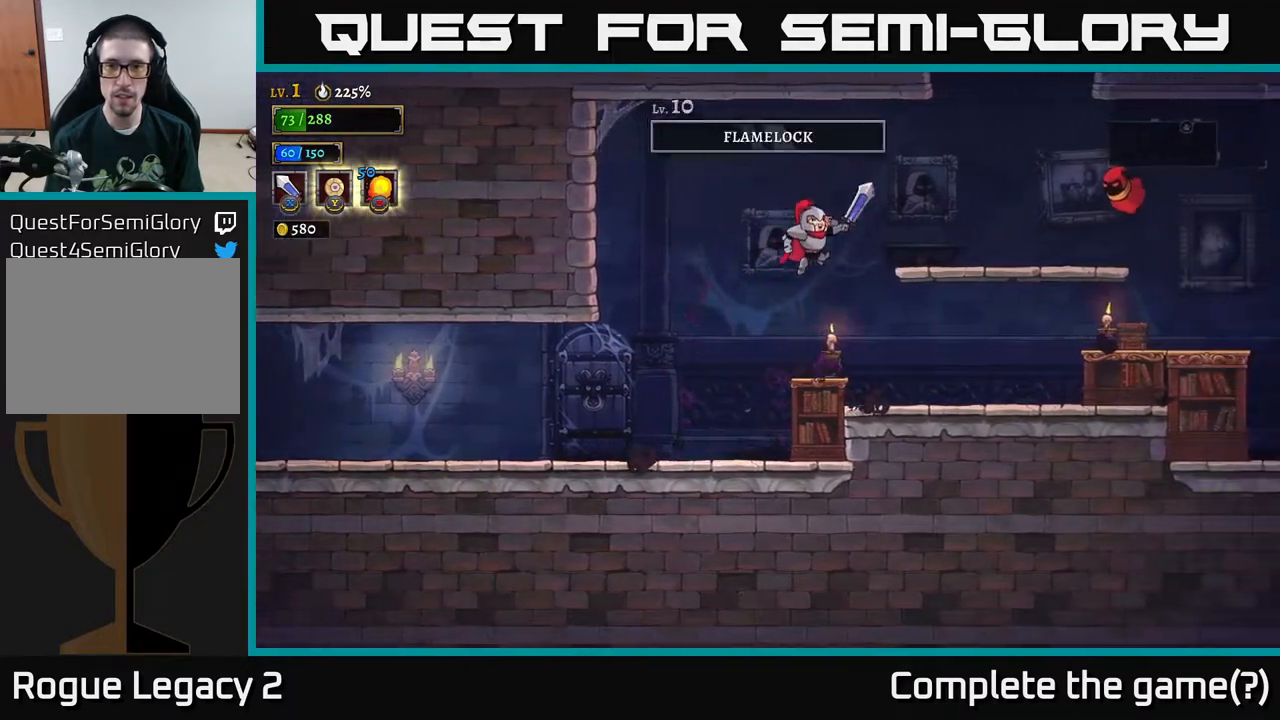
{"buttons": ["X"], "left_stick": "right", "right_stick": "center", "events": [[433, "X", "down"], [500, "A", "up"]]}
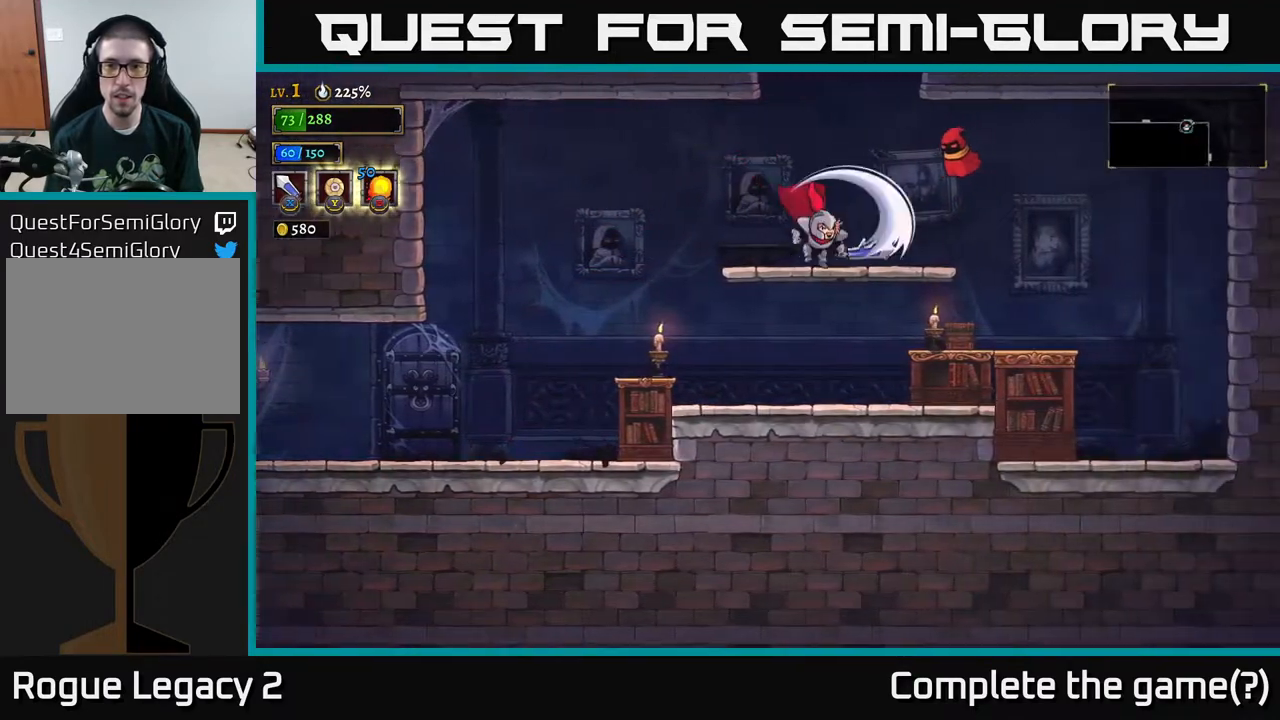
{"buttons": [], "left_stick": "right", "right_stick": "center", "events": [[150, "X", "up"], [333, "X", "down"], [350, "left_stick", "center"], [433, "A", "down"], [433, "left_stick", "right"], [467, "X", "up"], [500, "A", "up"]]}
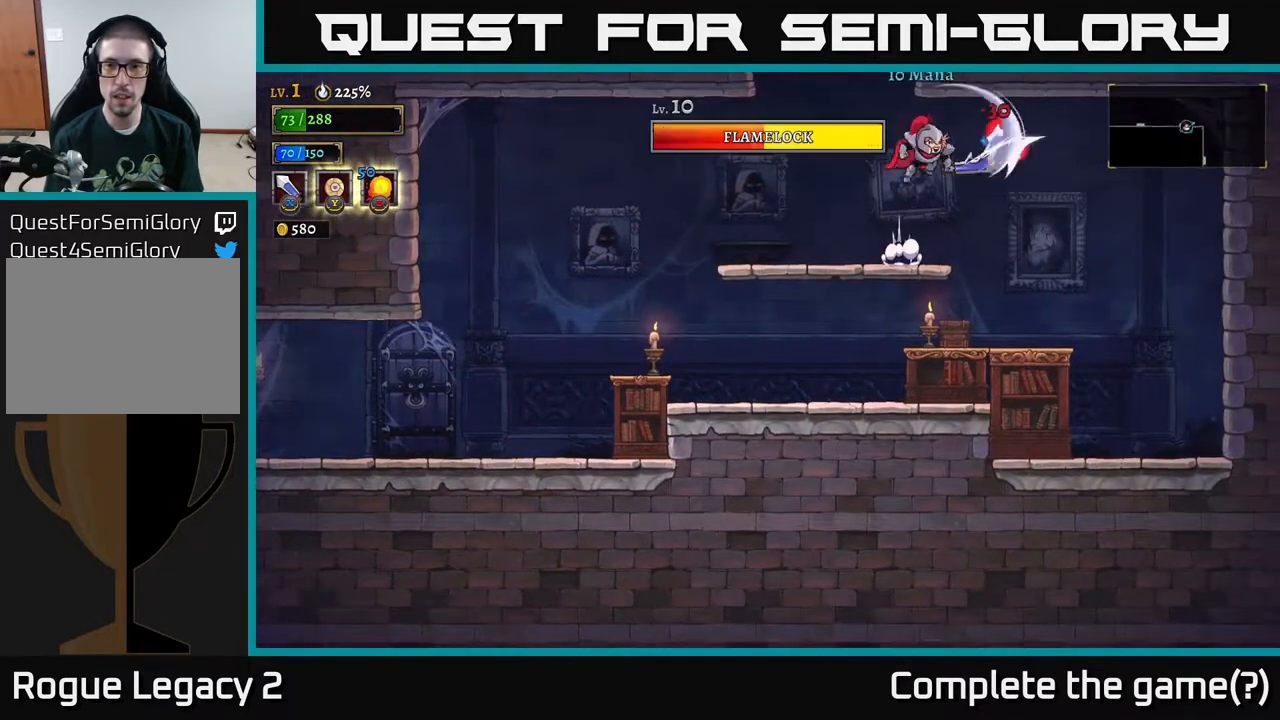
{"buttons": [], "left_stick": "center", "right_stick": "center", "events": [[50, "left_stick", "center"], [217, "left_stick", "right"], [250, "X", "down"], [450, "left_stick", "center"], [467, "X", "up"]]}
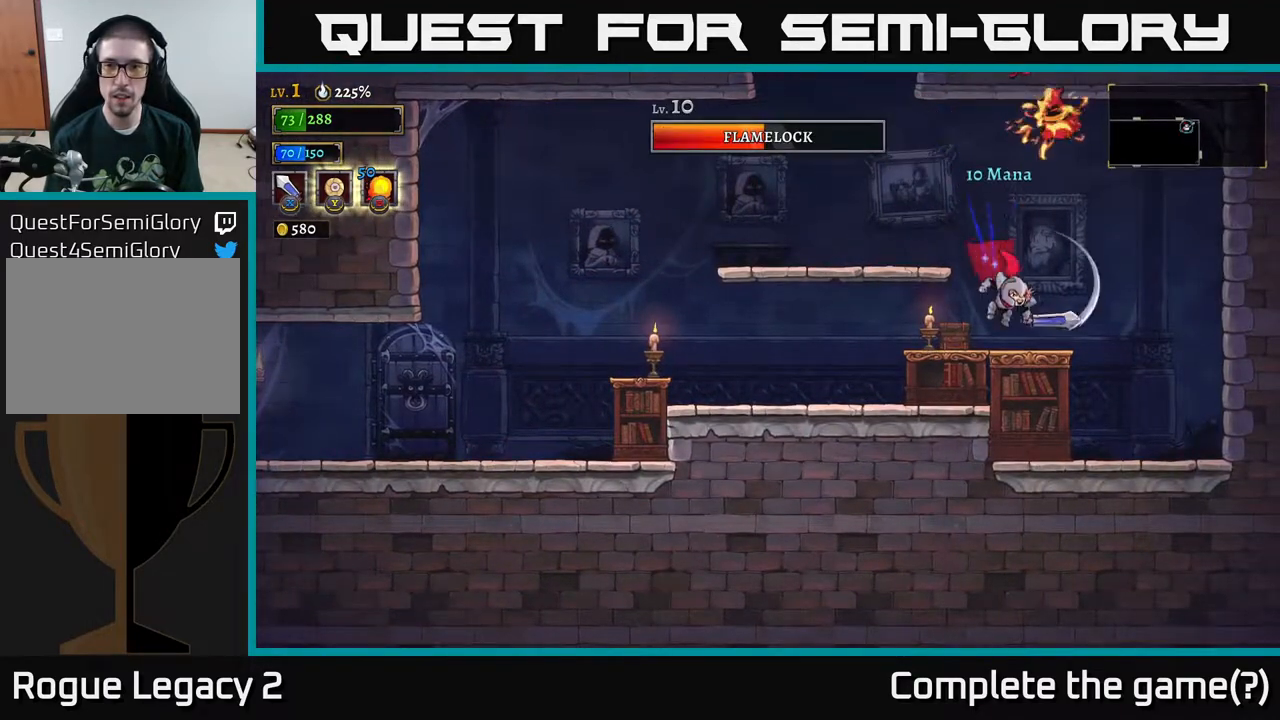
{"buttons": ["A"], "left_stick": "left", "right_stick": "center", "events": [[183, "A", "down"], [217, "X", "down"], [367, "X", "up"], [450, "left_stick", "left"]]}
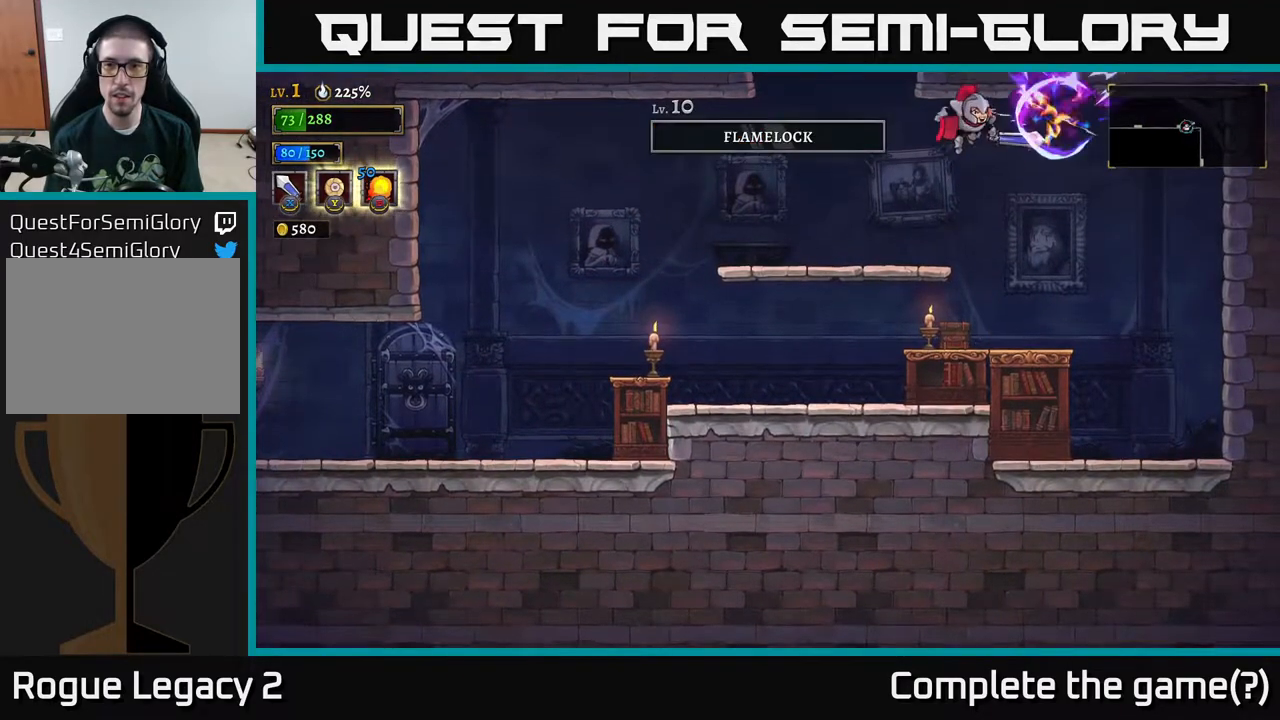
{"buttons": [], "left_stick": "left", "right_stick": "center", "events": [[167, "left_stick", "right"], [233, "X", "down"], [250, "A", "up"], [383, "X", "up"], [467, "left_stick", "left"]]}
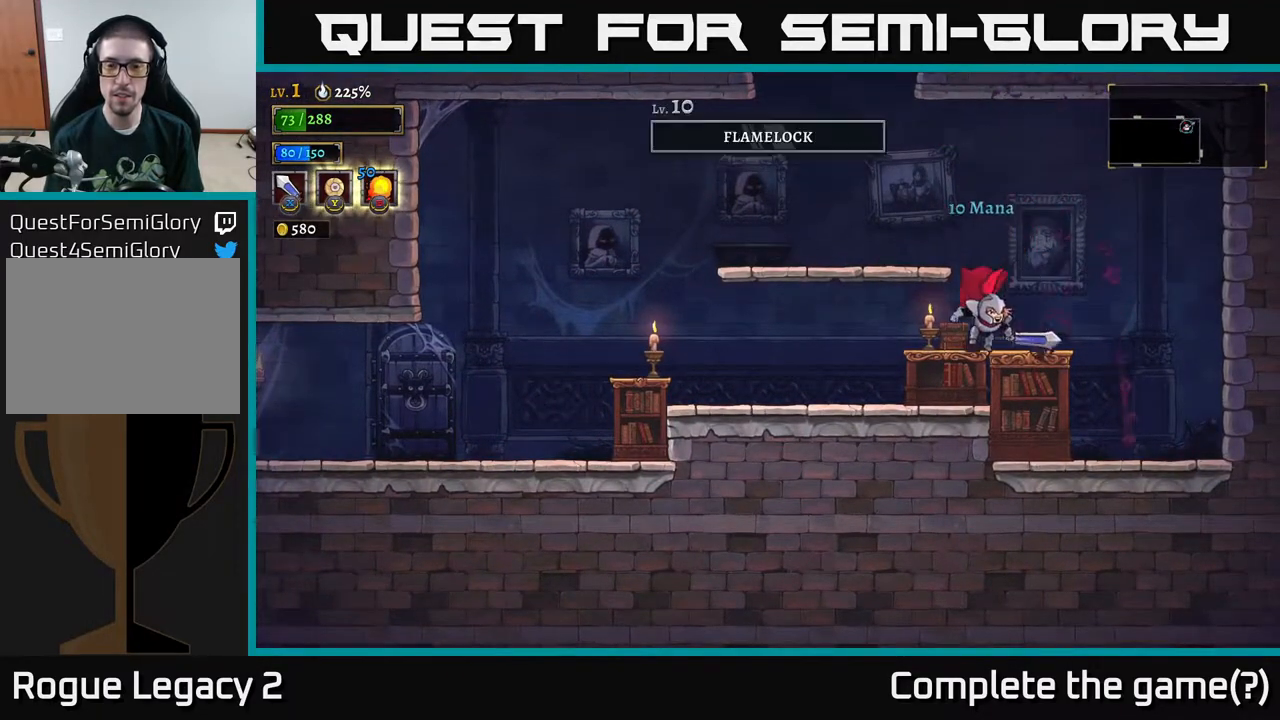
{"buttons": ["X"], "left_stick": "left", "right_stick": "center", "events": [[83, "left_stick", "down"], [167, "A", "down"], [267, "A", "up"], [283, "left_stick", "left"], [483, "X", "down"]]}
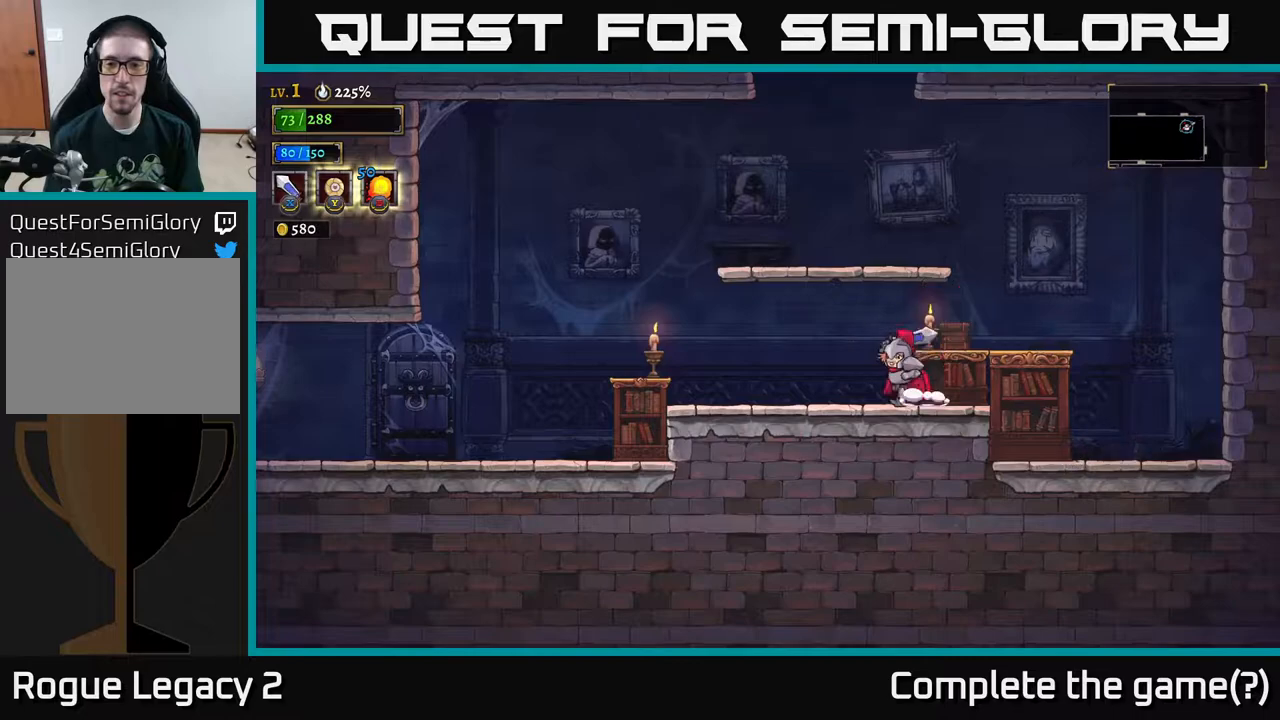
{"buttons": ["X"], "left_stick": "right", "right_stick": "center", "events": [[17, "left_stick", "right"], [250, "X", "up"], [417, "X", "down"]]}
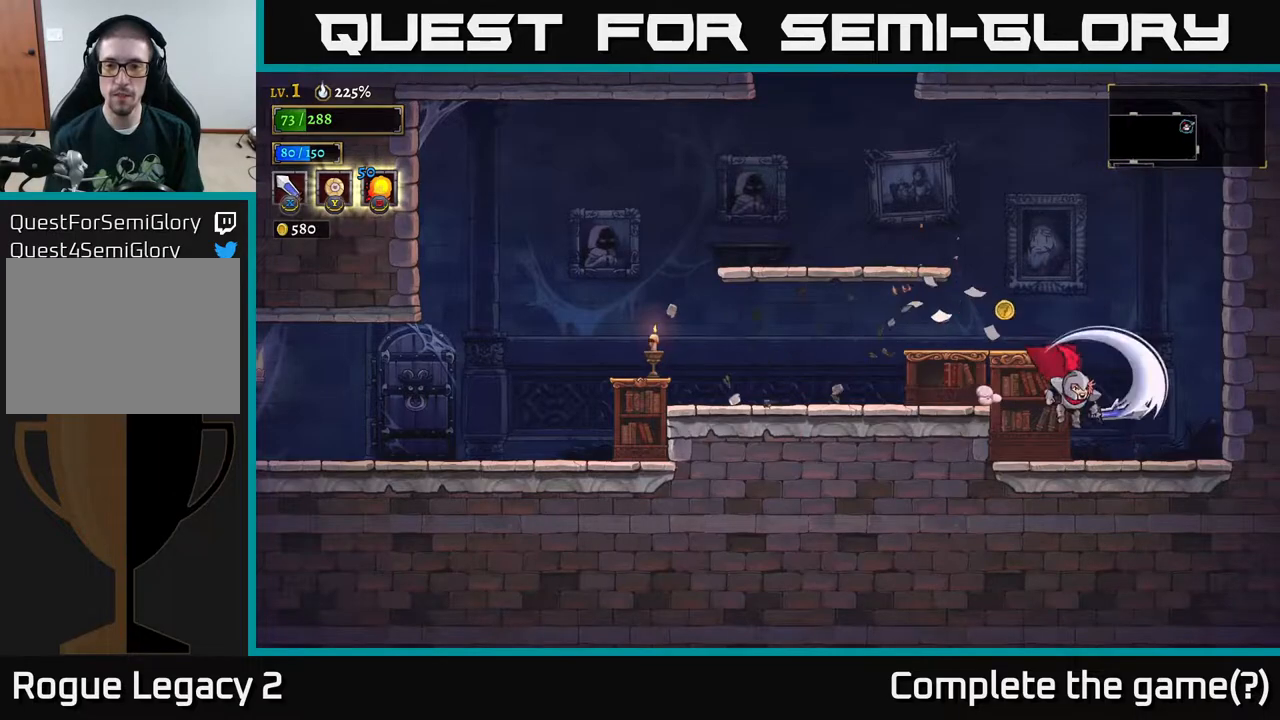
{"buttons": ["A"], "left_stick": "left", "right_stick": "center", "events": [[117, "X", "up"], [150, "left_stick", "left"], [333, "X", "down"], [467, "A", "down"], [500, "X", "up"]]}
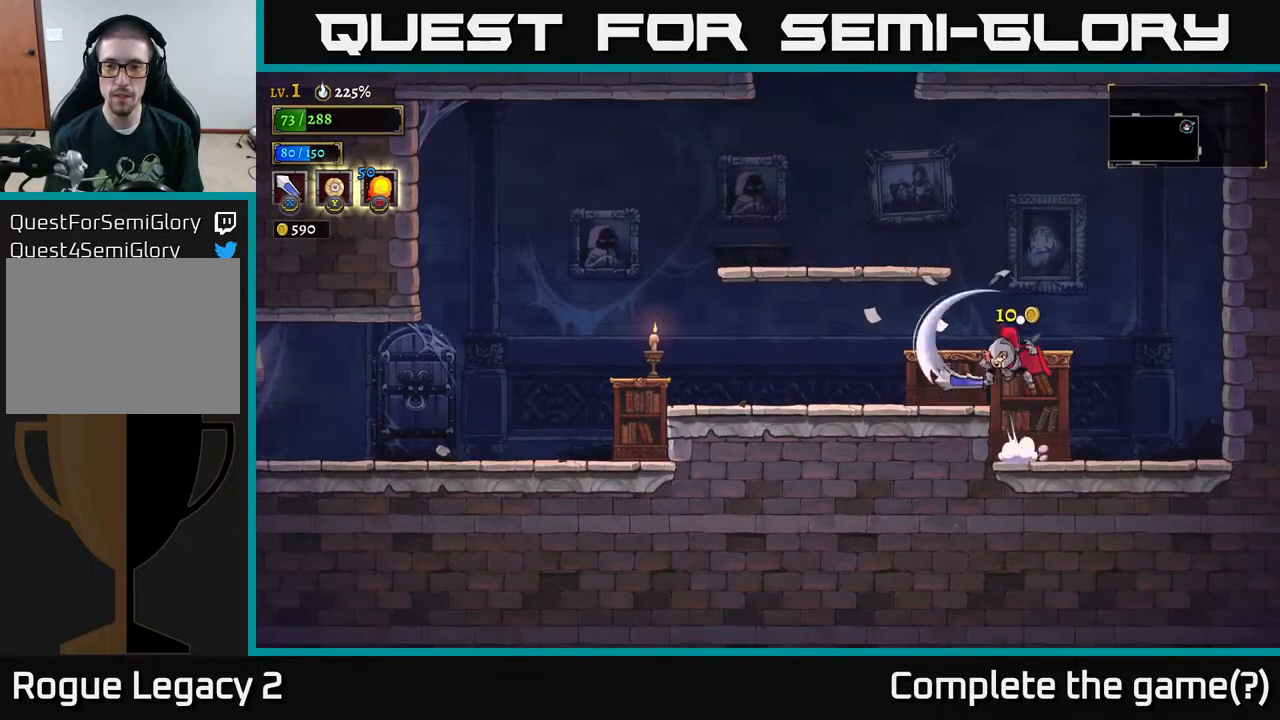
{"buttons": [], "left_stick": "left", "right_stick": "center", "events": [[50, "left_stick", "center"], [117, "left_stick", "right"], [133, "A", "up"], [200, "left_stick", "left"]]}
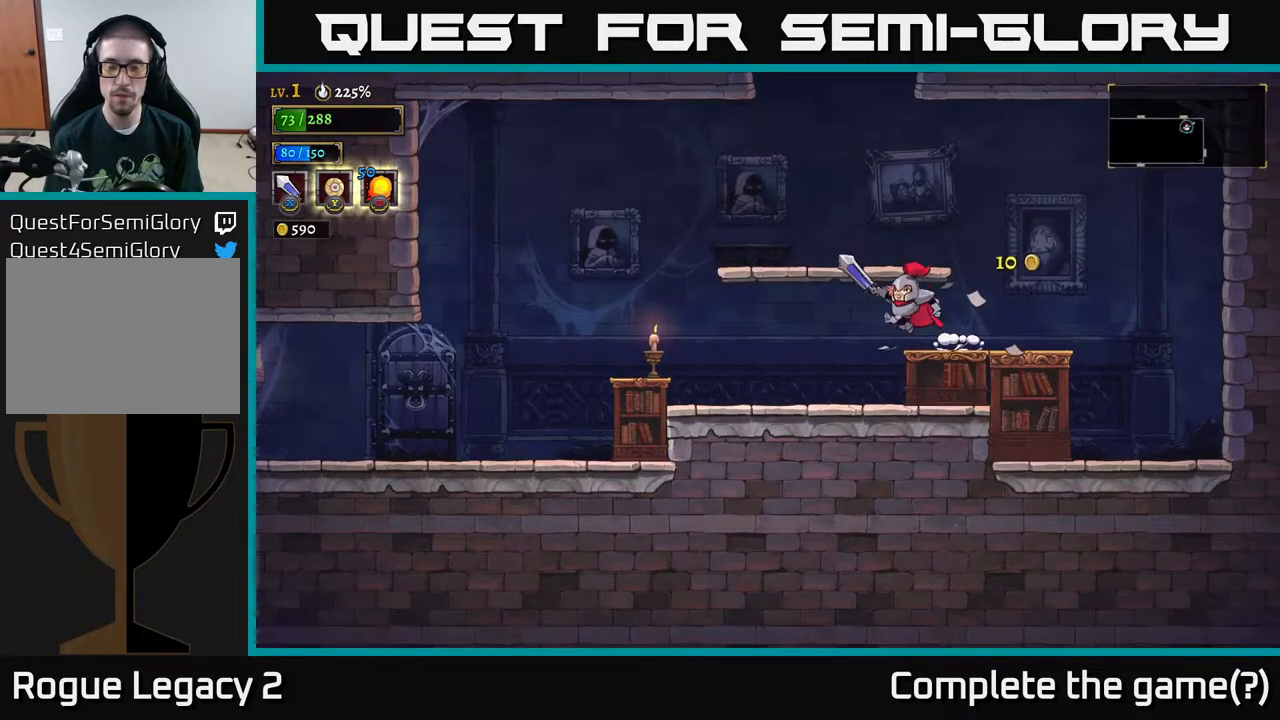
{"buttons": [], "left_stick": "left", "right_stick": "center", "events": [[50, "A", "down"], [200, "A", "up"], [217, "left_stick", "up"], [300, "left_stick", "right"], [383, "left_stick", "left"]]}
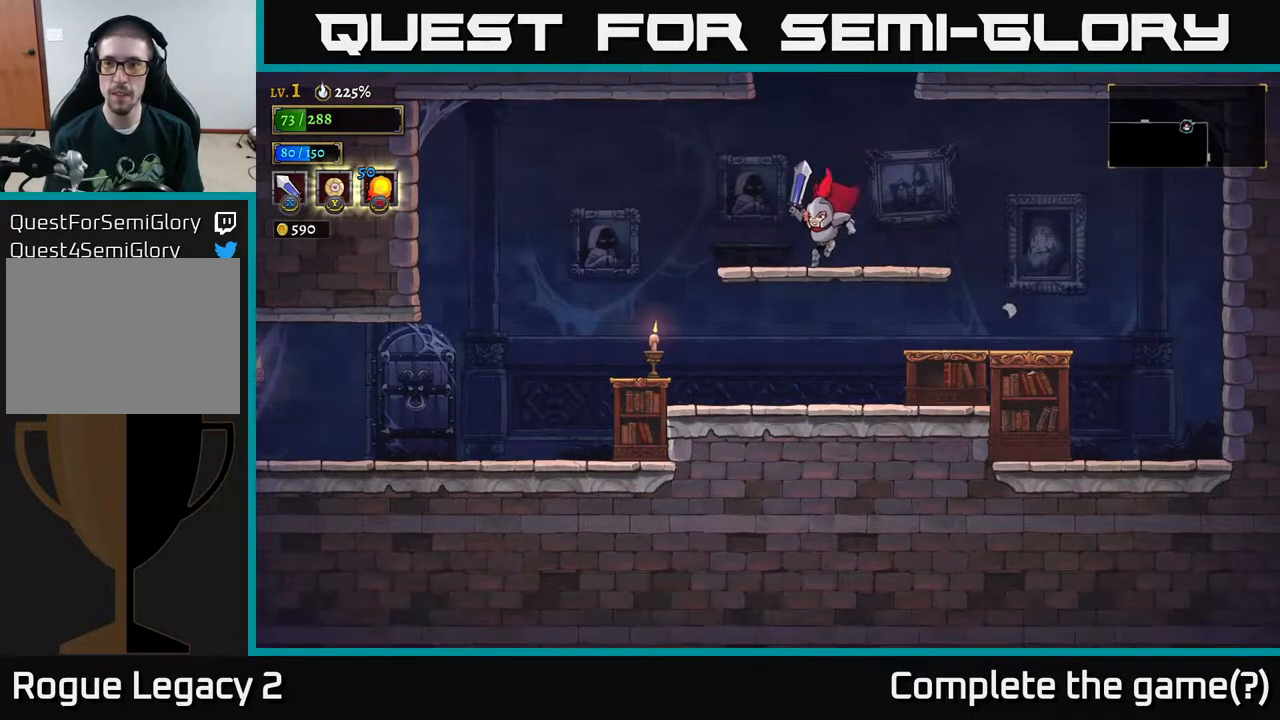
{"buttons": ["A"], "left_stick": "center", "right_stick": "center", "events": [[117, "A", "down"], [117, "left_stick", "center"]]}
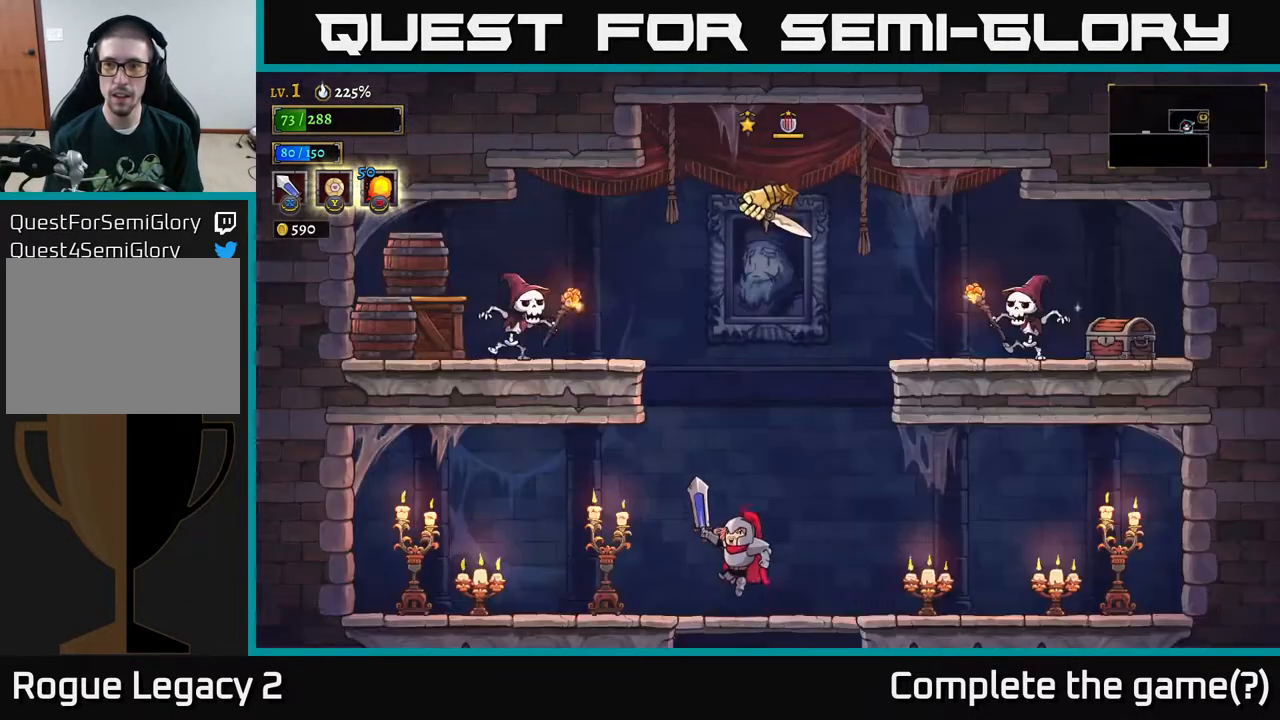
{"buttons": ["X"], "left_stick": "left", "right_stick": "center", "events": [[267, "A", "up"], [367, "left_stick", "left"], [450, "X", "down"]]}
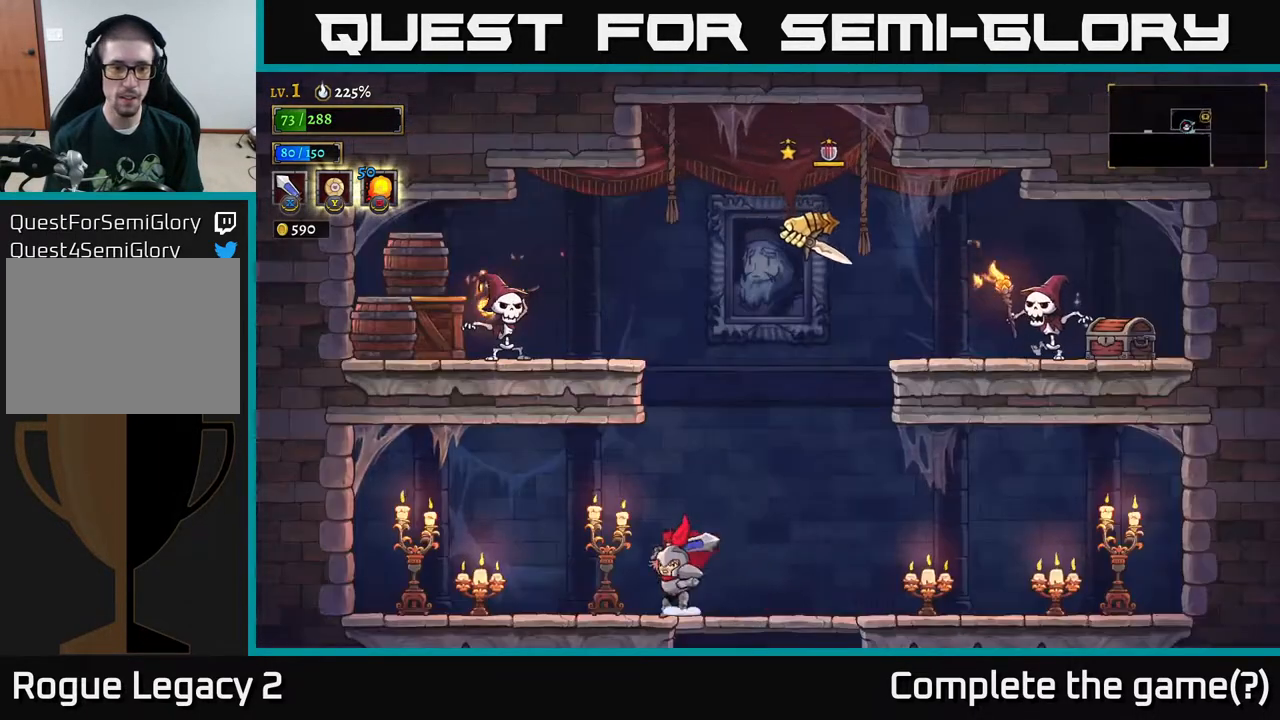
{"buttons": ["X"], "left_stick": "left", "right_stick": "center", "events": [[150, "X", "up"], [300, "X", "down"]]}
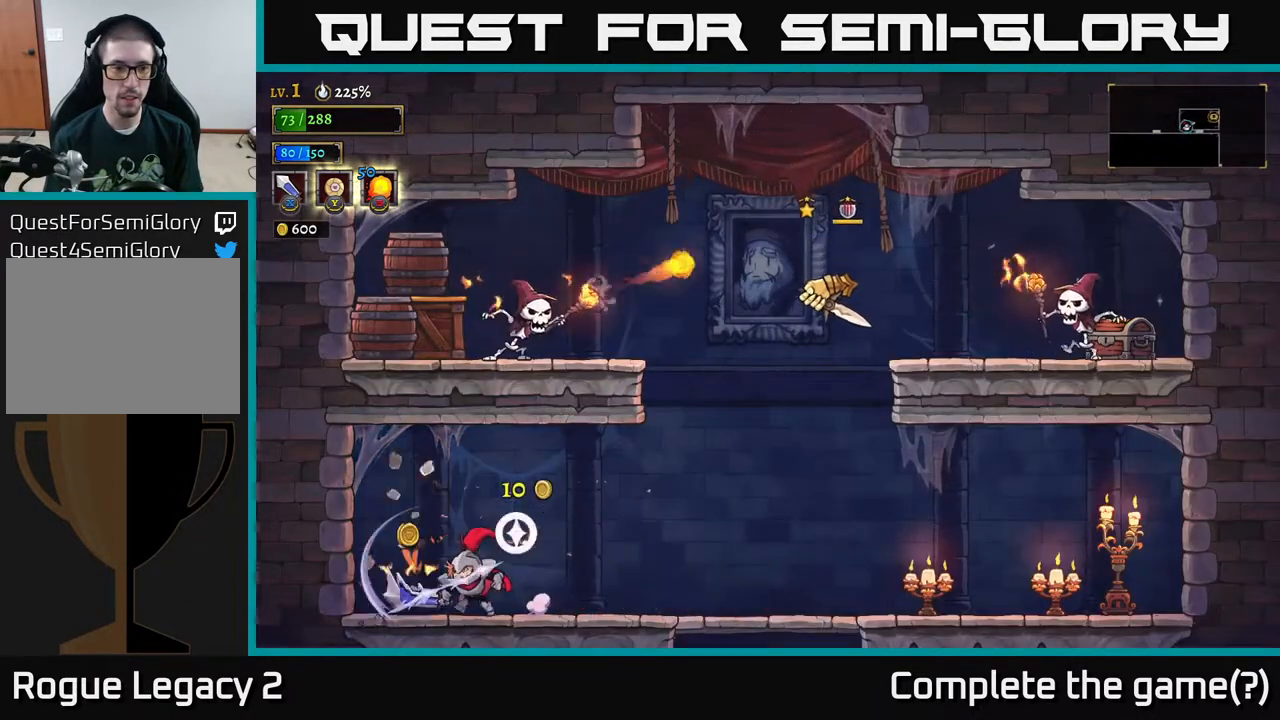
{"buttons": ["A"], "left_stick": "right", "right_stick": "center", "events": [[50, "X", "up"], [200, "left_stick", "center"], [250, "left_stick", "right"], [317, "A", "down"]]}
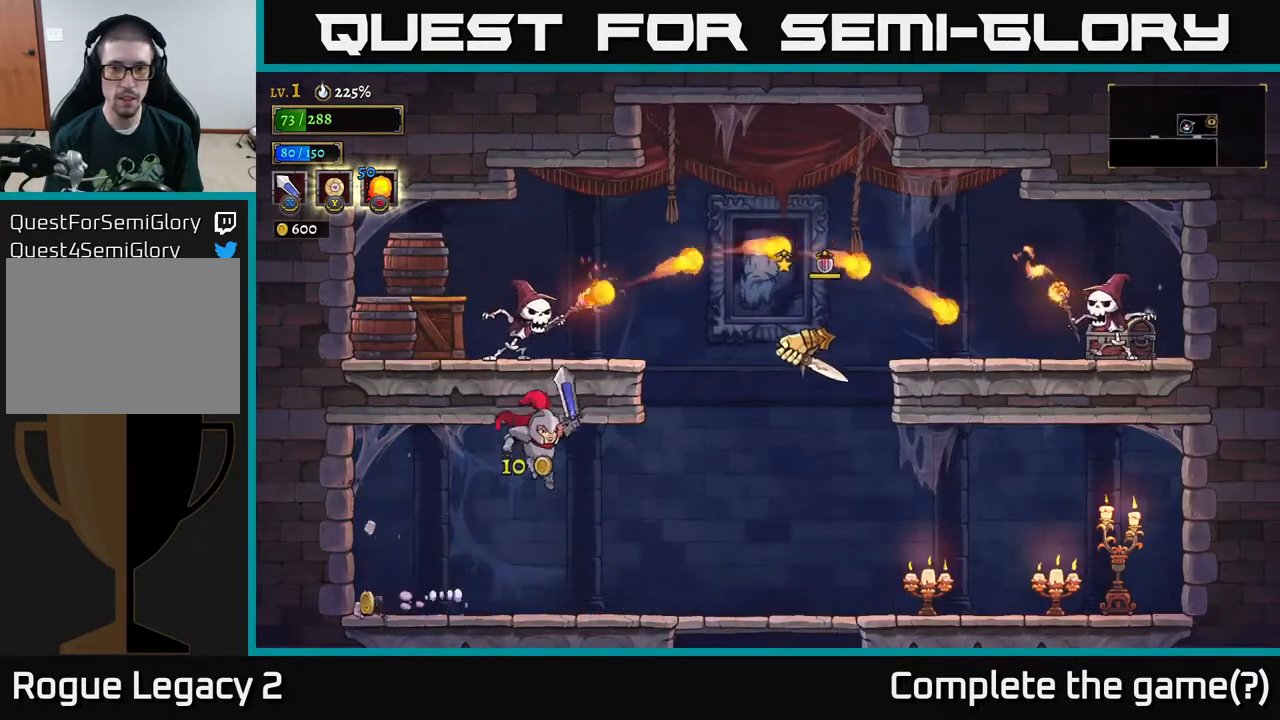
{"buttons": [], "left_stick": "left", "right_stick": "center", "events": [[17, "A", "up"], [67, "left_stick", "center"], [350, "left_stick", "left"]]}
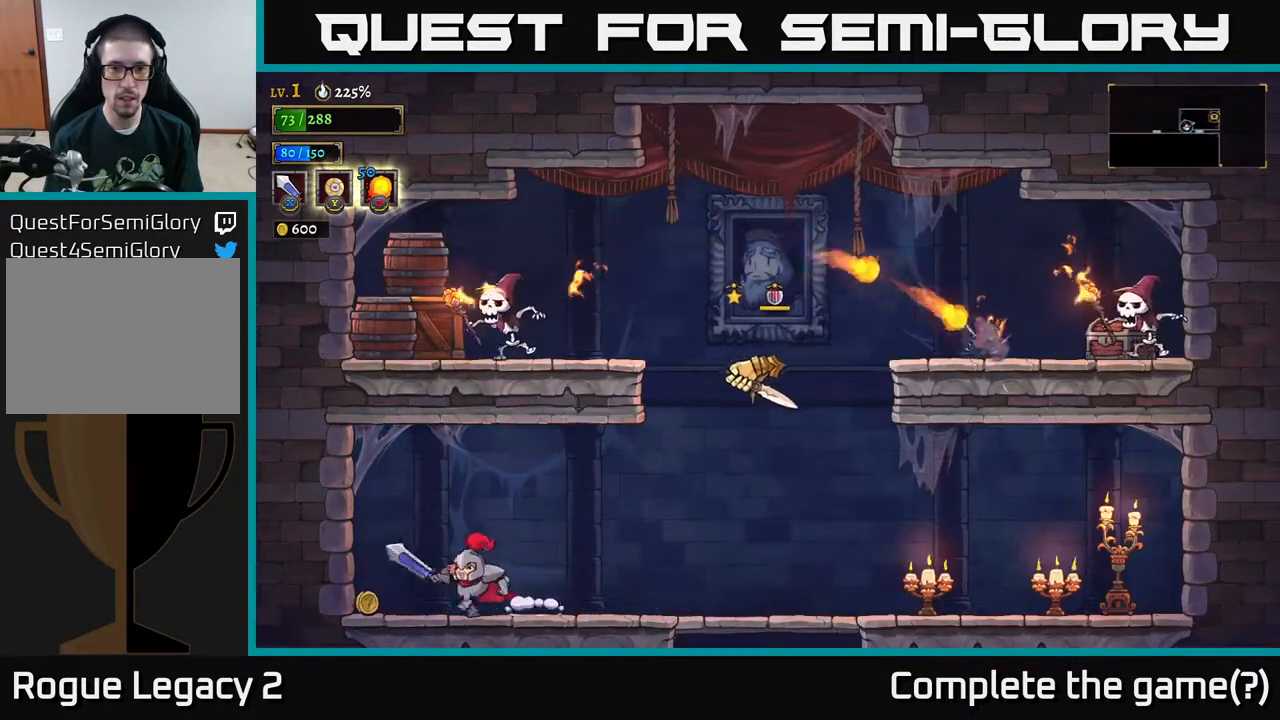
{"buttons": [], "left_stick": "right", "right_stick": "center", "events": [[183, "left_stick", "right"]]}
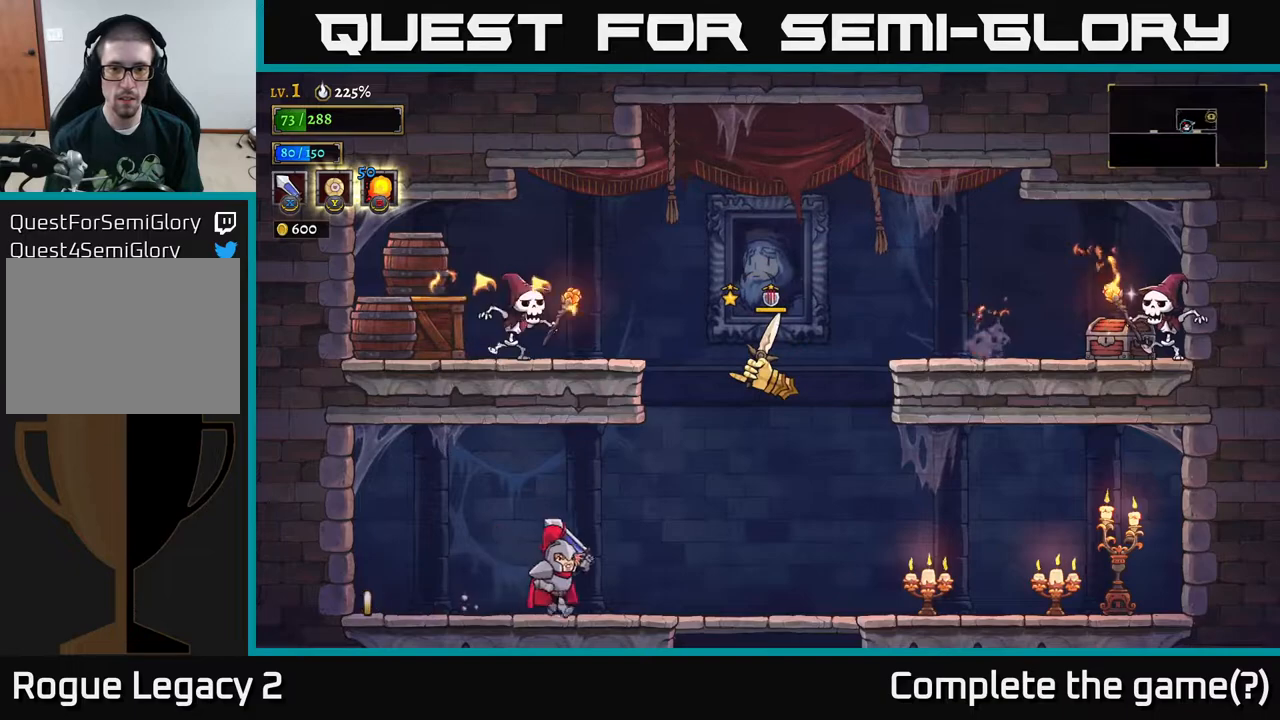
{"buttons": [], "left_stick": "left", "right_stick": "center", "events": [[17, "X", "down"], [83, "A", "down"], [250, "X", "up"], [283, "A", "up"], [317, "left_stick", "left"]]}
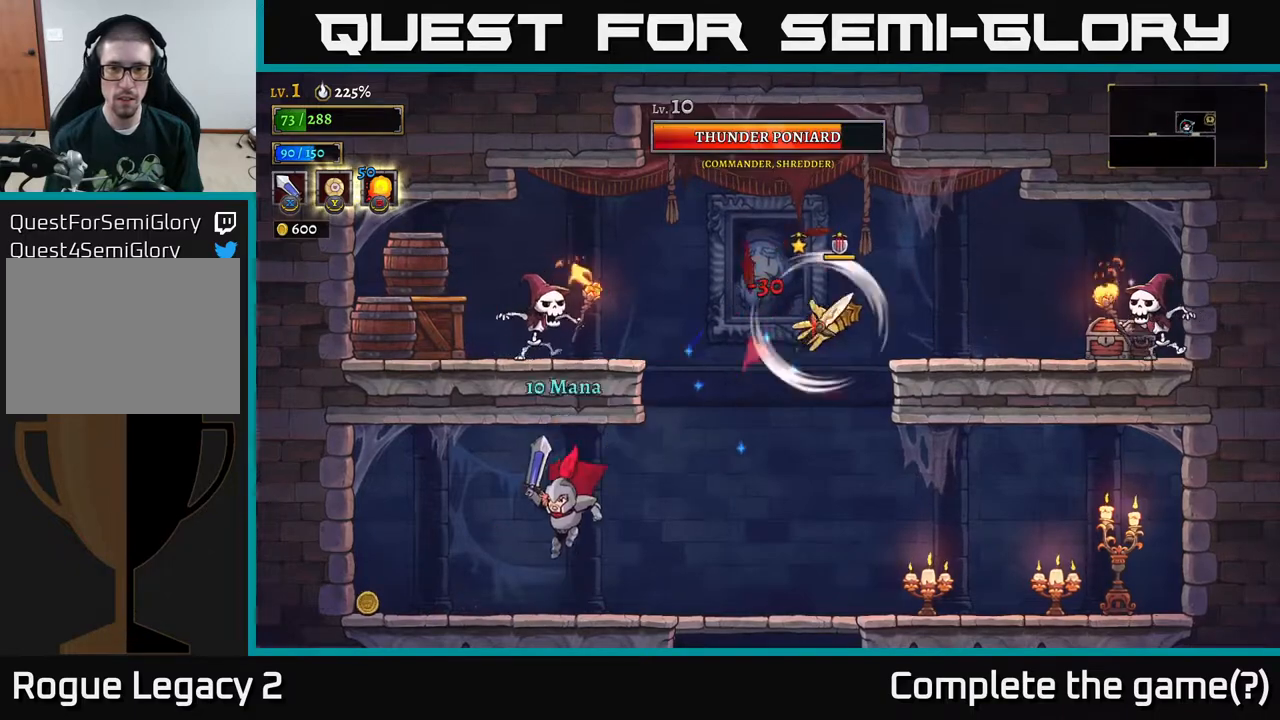
{"buttons": [], "left_stick": "left", "right_stick": "center", "events": []}